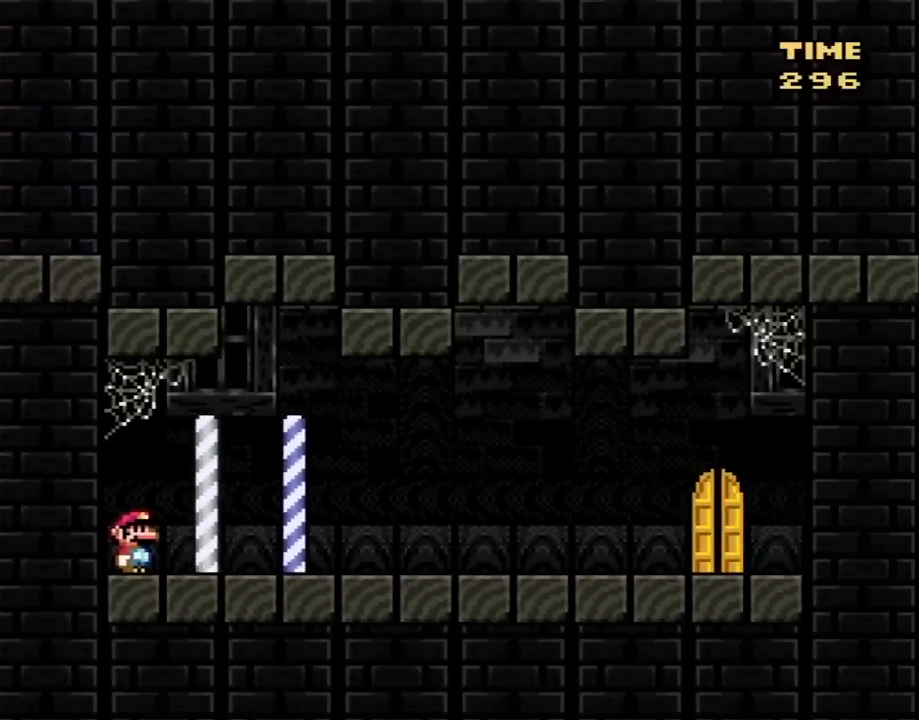
Gameplay with a controller (Nintendo layout); each line is a JSON object with the inputs held at the frame after it. "events" lists button and stick changes between this image and that frame as [ms after this image, input, new state], when the widget could be followed in between. Not read: L3 R3.
{"buttons": ["DPAD_RIGHT"], "events": [[383, "DPAD_RIGHT", "down"]]}
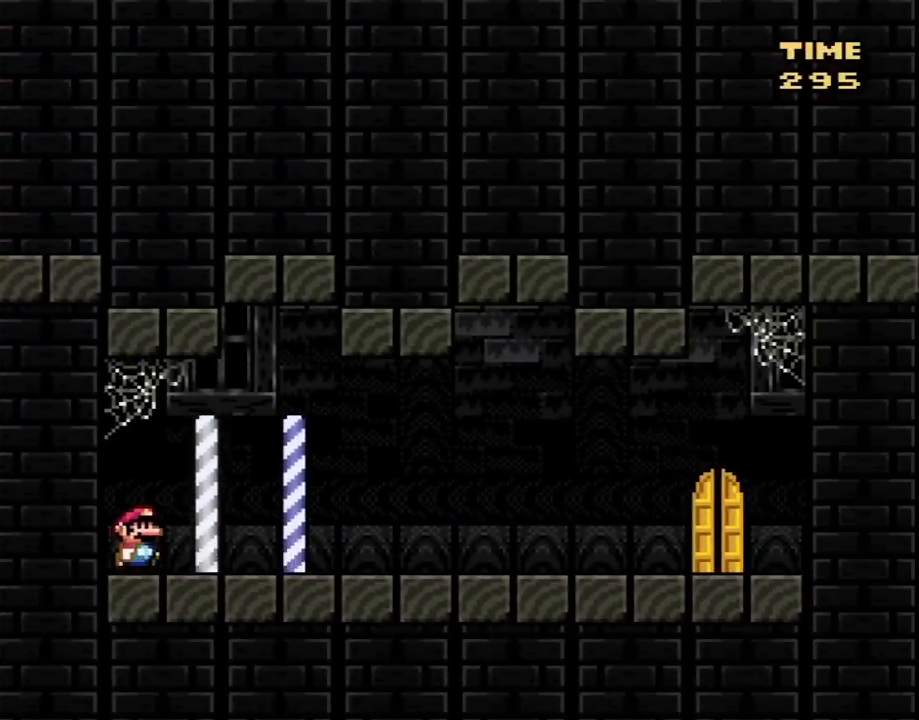
{"buttons": ["DPAD_RIGHT"], "events": []}
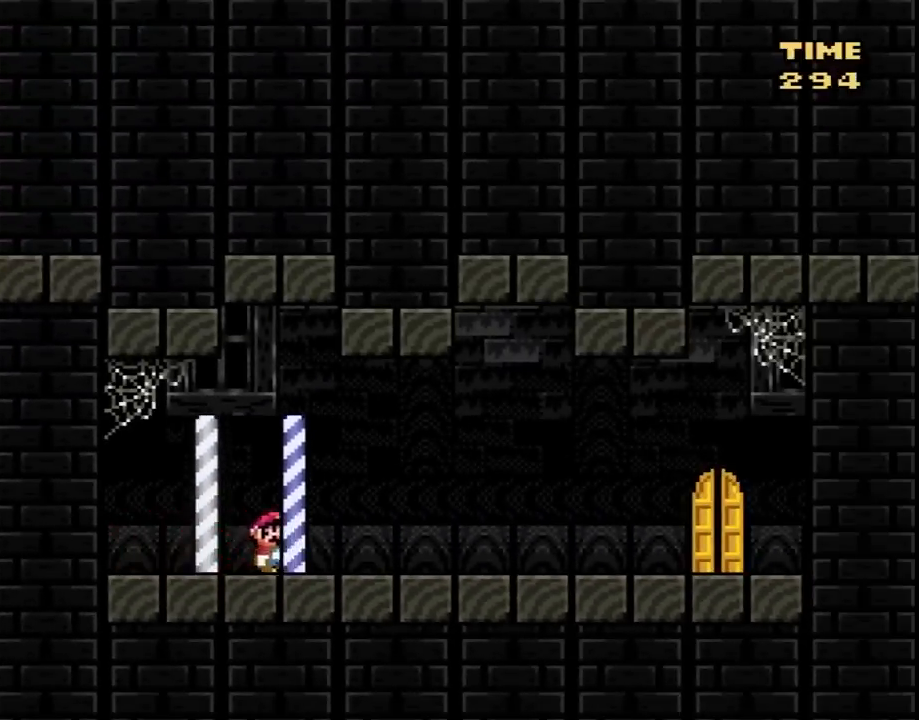
{"buttons": ["Y", "DPAD_RIGHT"], "events": [[133, "Y", "down"]]}
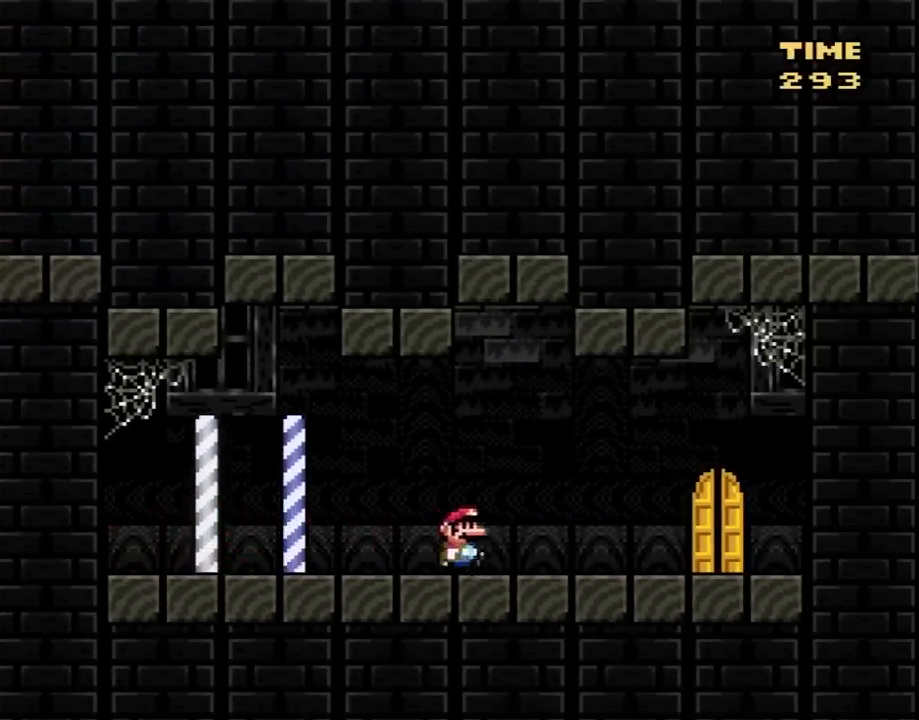
{"buttons": ["Y", "DPAD_UP"], "events": [[450, "DPAD_RIGHT", "up"], [500, "DPAD_UP", "down"]]}
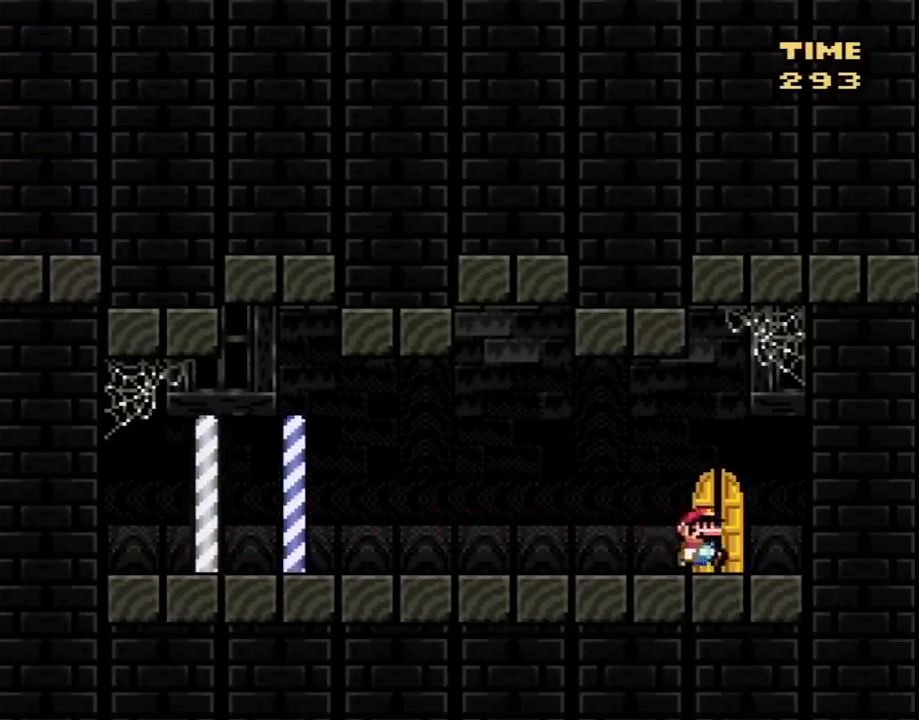
{"buttons": ["Y"], "events": [[167, "DPAD_UP", "up"]]}
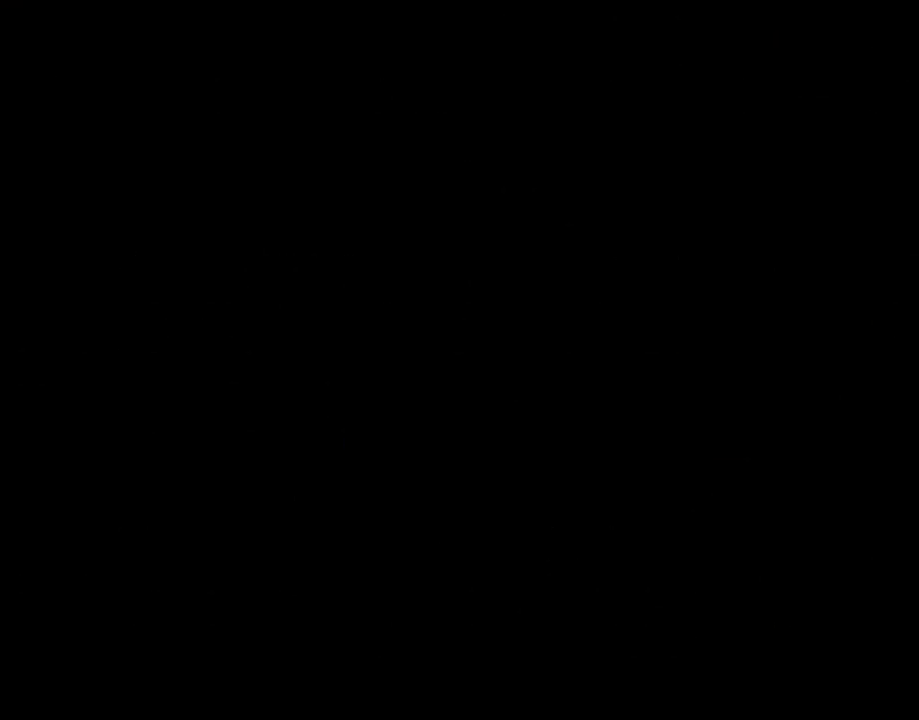
{"buttons": ["Y"], "events": []}
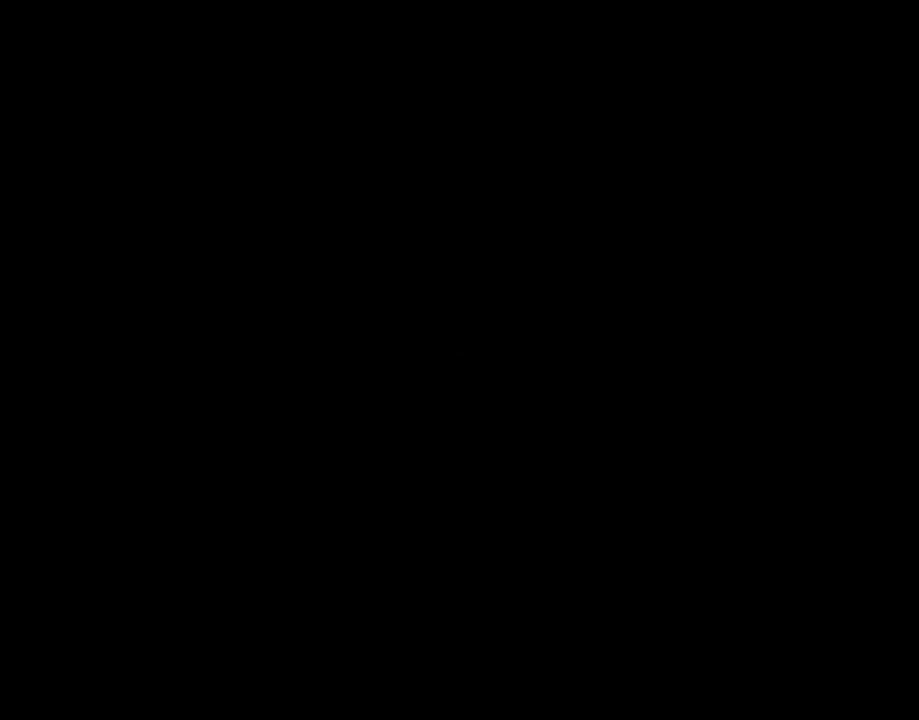
{"buttons": ["Y"], "events": []}
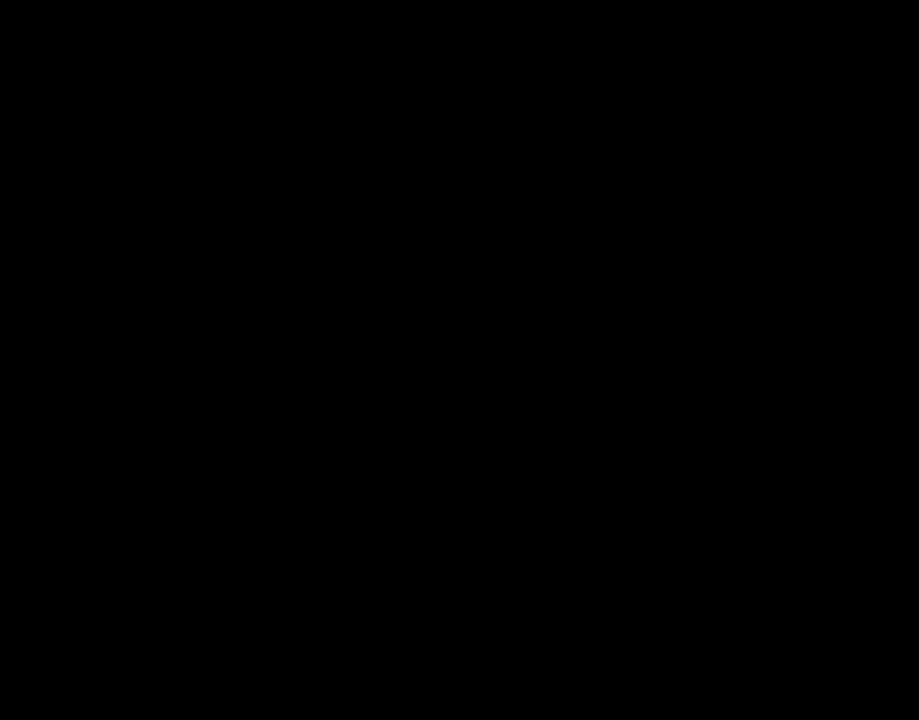
{"buttons": ["Y"], "events": []}
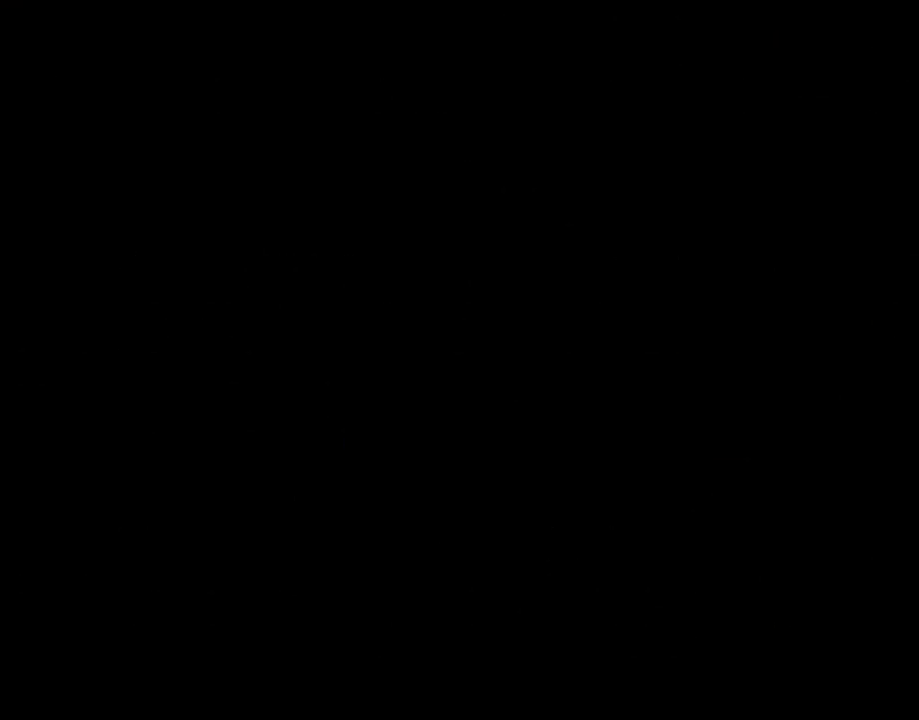
{"buttons": ["Y"], "events": []}
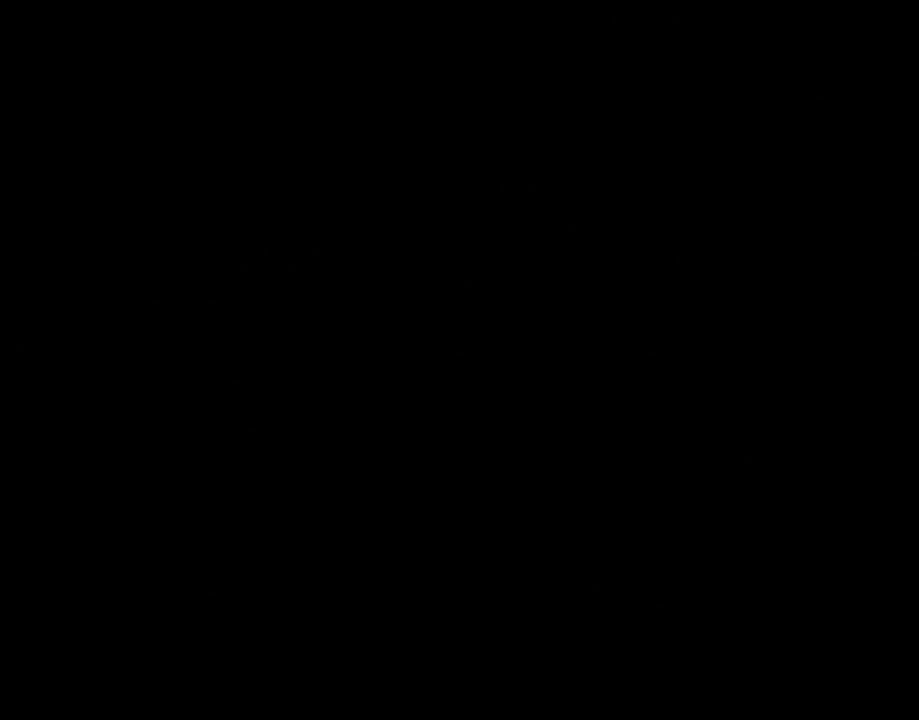
{"buttons": ["B", "Y", "DPAD_LEFT"], "events": [[333, "DPAD_LEFT", "down"], [467, "B", "down"]]}
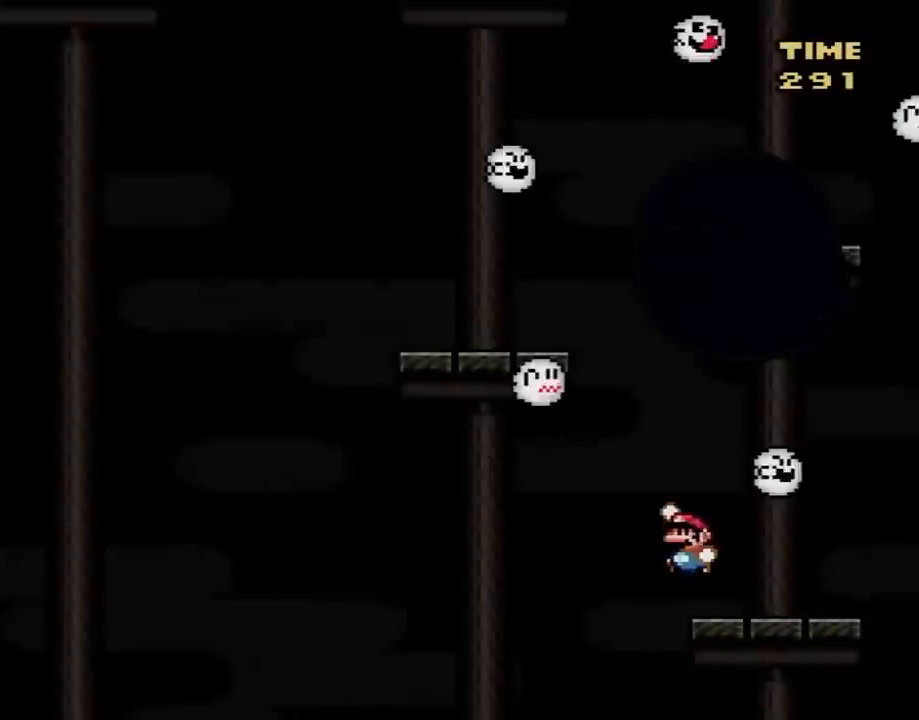
{"buttons": ["Y", "DPAD_RIGHT"], "events": [[117, "DPAD_LEFT", "up"], [217, "DPAD_RIGHT", "down"], [283, "DPAD_RIGHT", "up"], [300, "DPAD_LEFT", "down"], [467, "DPAD_LEFT", "up"], [500, "B", "up"], [500, "DPAD_RIGHT", "down"]]}
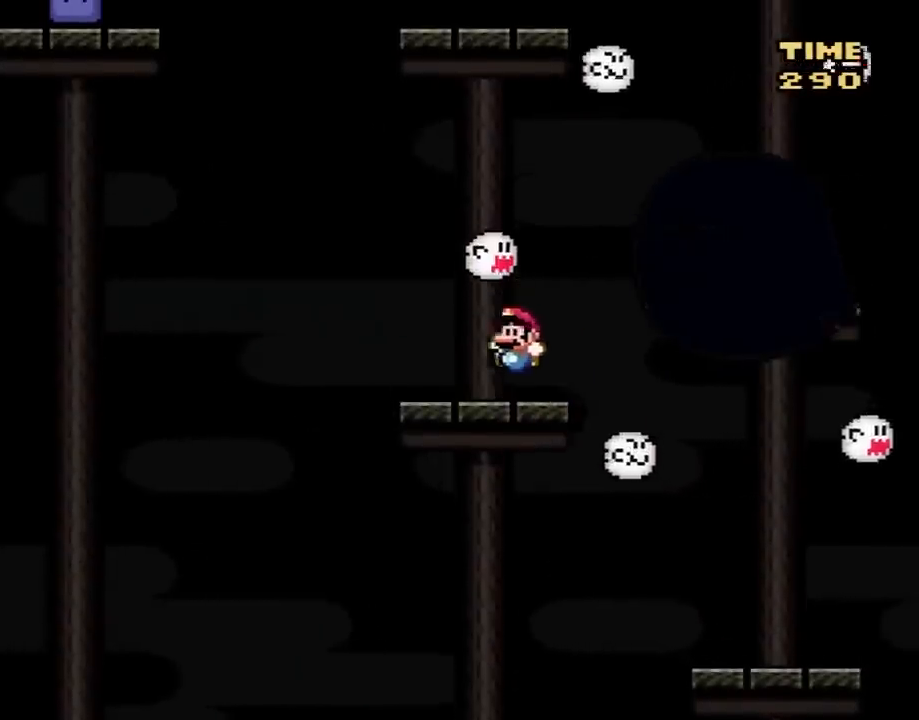
{"buttons": ["B", "Y", "DPAD_RIGHT"], "events": [[183, "B", "down"]]}
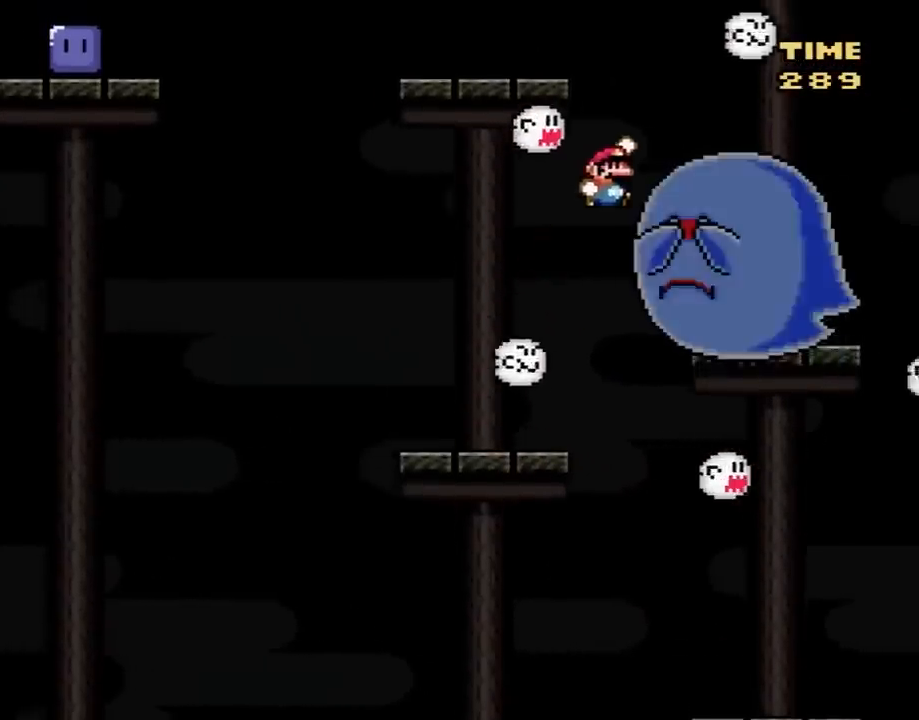
{"buttons": ["B", "Y", "DPAD_RIGHT"], "events": [[233, "DPAD_RIGHT", "up"], [250, "DPAD_LEFT", "down"], [383, "DPAD_LEFT", "up"], [500, "DPAD_RIGHT", "down"]]}
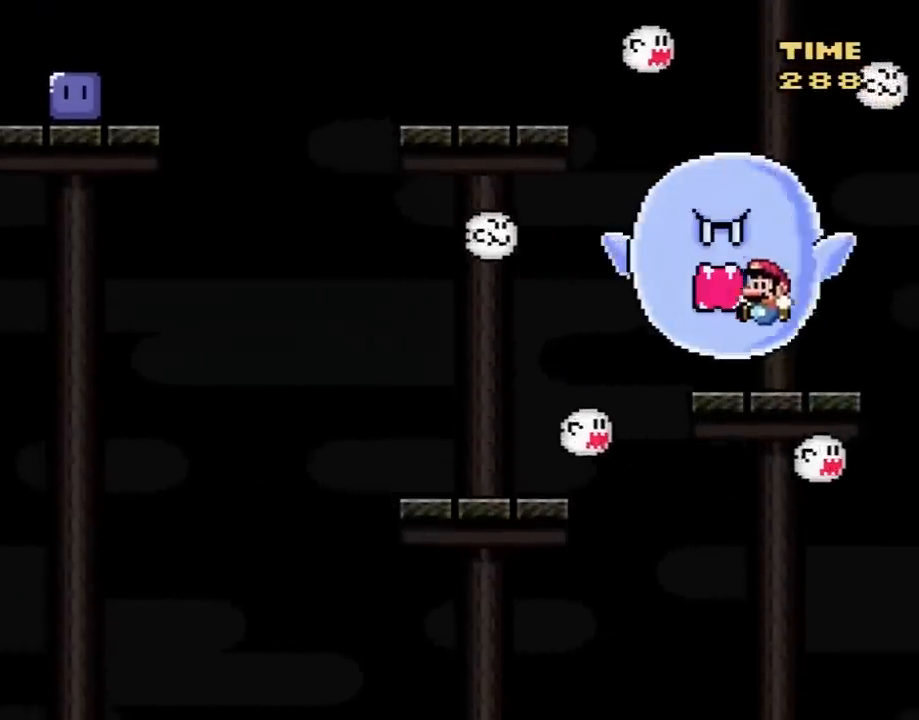
{"buttons": ["B", "Y"], "events": [[133, "DPAD_RIGHT", "up"]]}
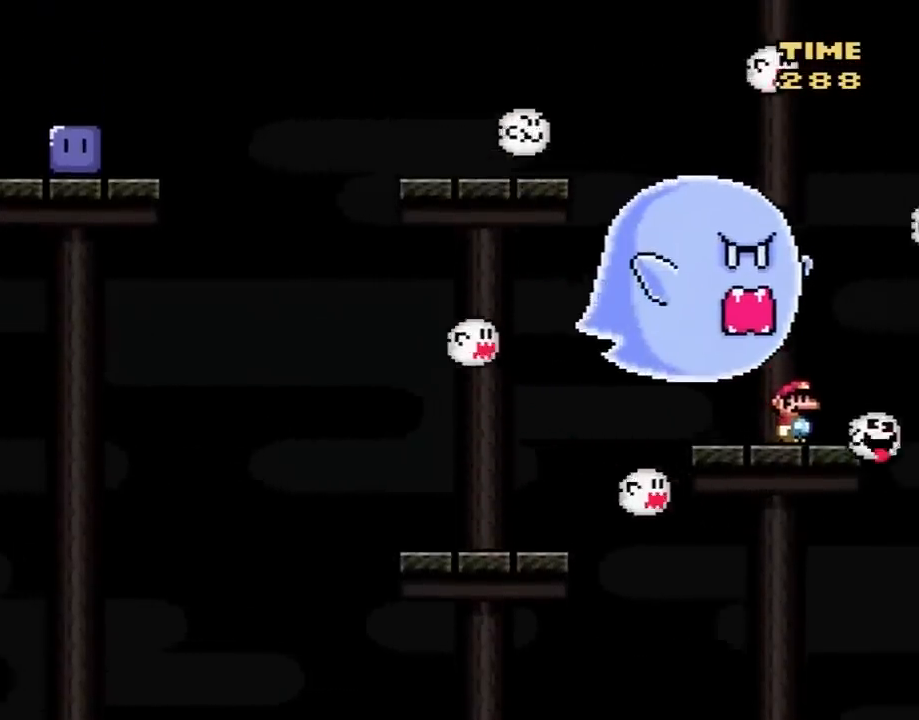
{"buttons": ["B", "Y", "DPAD_LEFT"], "events": [[50, "DPAD_LEFT", "down"], [100, "B", "up"], [317, "B", "down"], [383, "DPAD_UP", "down"], [483, "DPAD_UP", "up"]]}
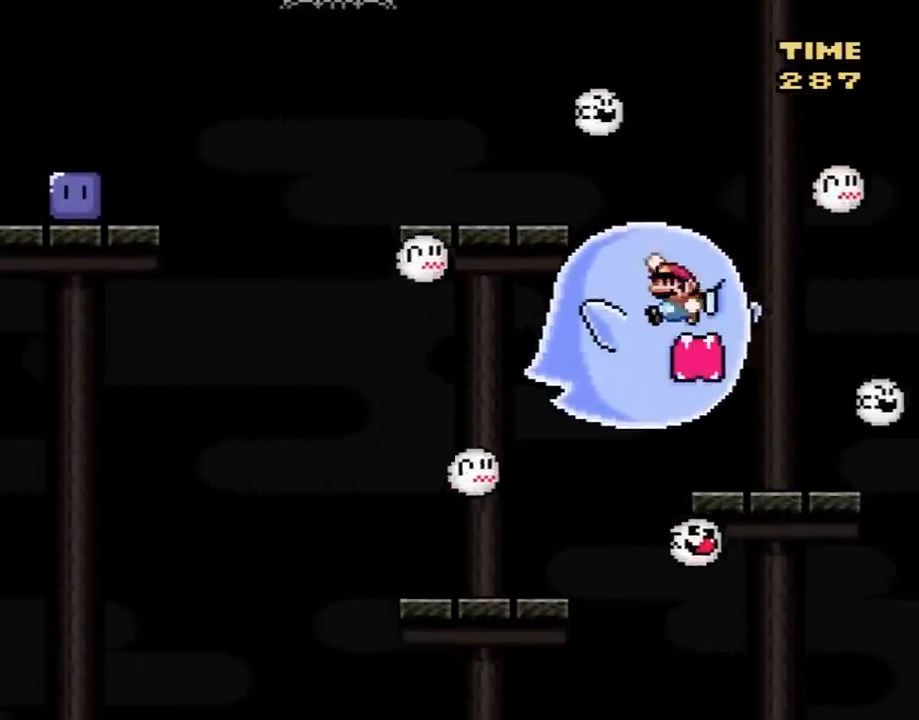
{"buttons": ["B", "Y"], "events": [[67, "DPAD_LEFT", "up"], [200, "DPAD_RIGHT", "down"], [317, "DPAD_RIGHT", "up"]]}
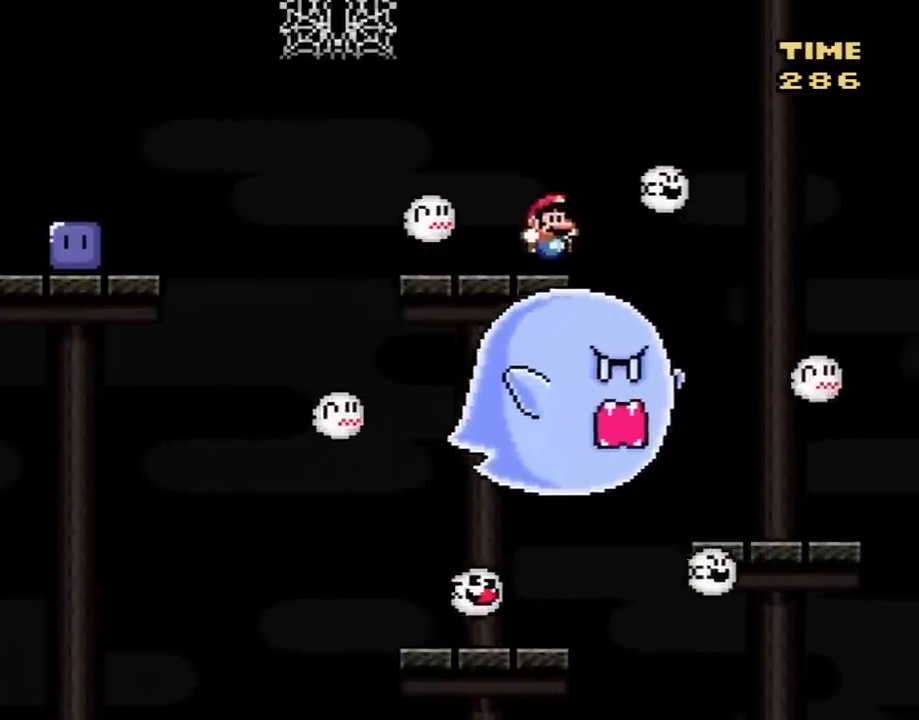
{"buttons": ["Y", "DPAD_LEFT"], "events": [[33, "B", "up"], [67, "DPAD_LEFT", "down"], [200, "DPAD_LEFT", "up"], [217, "DPAD_LEFT", "down"]]}
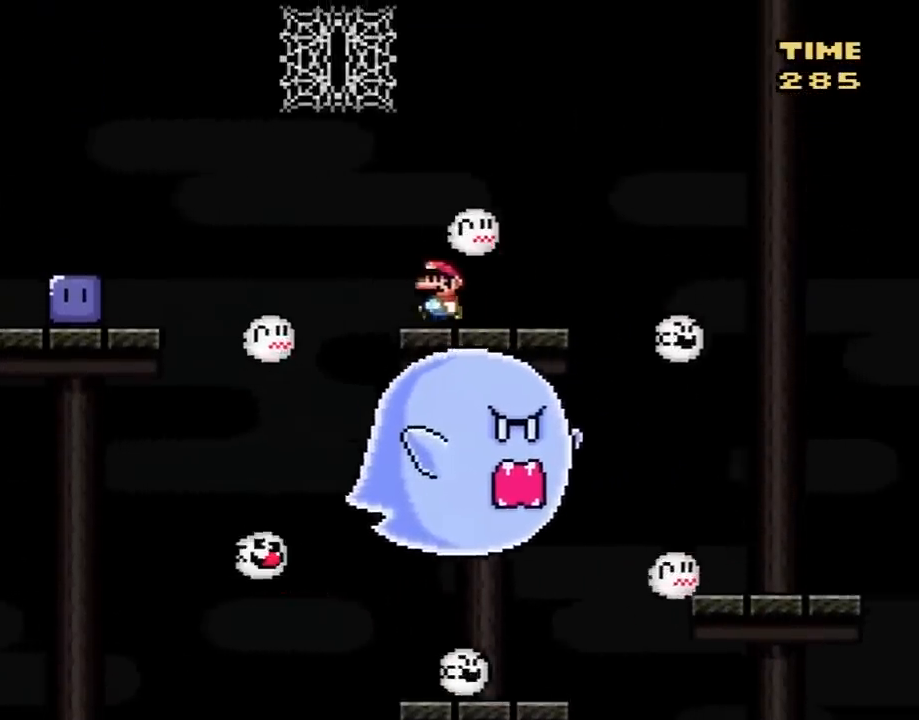
{"buttons": ["B", "Y", "DPAD_LEFT"], "events": [[33, "B", "down"], [133, "DPAD_UP", "down"], [167, "DPAD_UP", "up"]]}
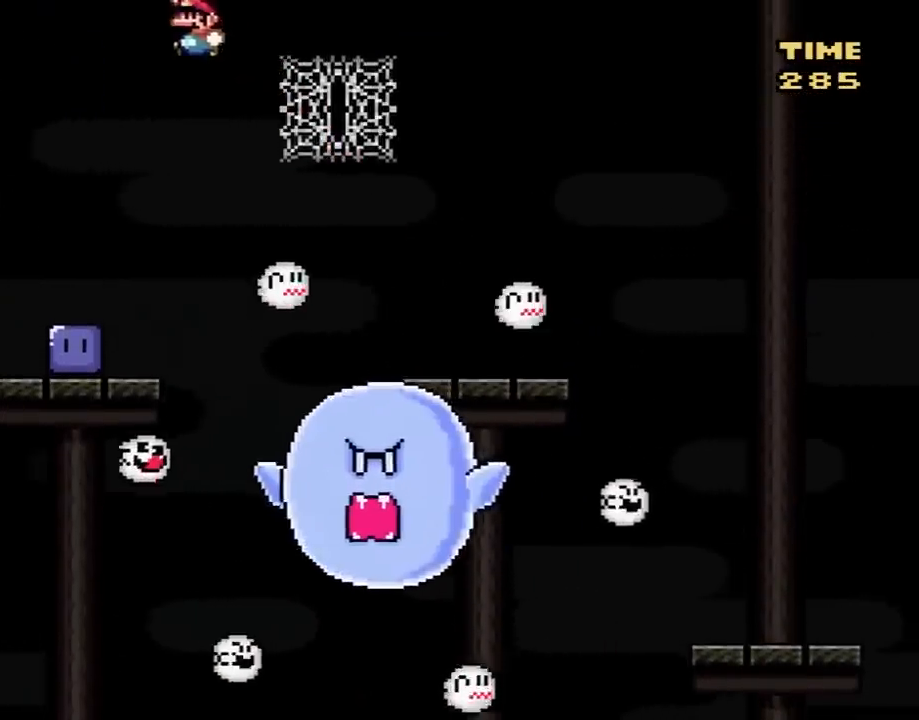
{"buttons": ["DPAD_RIGHT"], "events": [[50, "B", "up"], [117, "DPAD_LEFT", "up"], [300, "DPAD_RIGHT", "down"], [433, "Y", "up"]]}
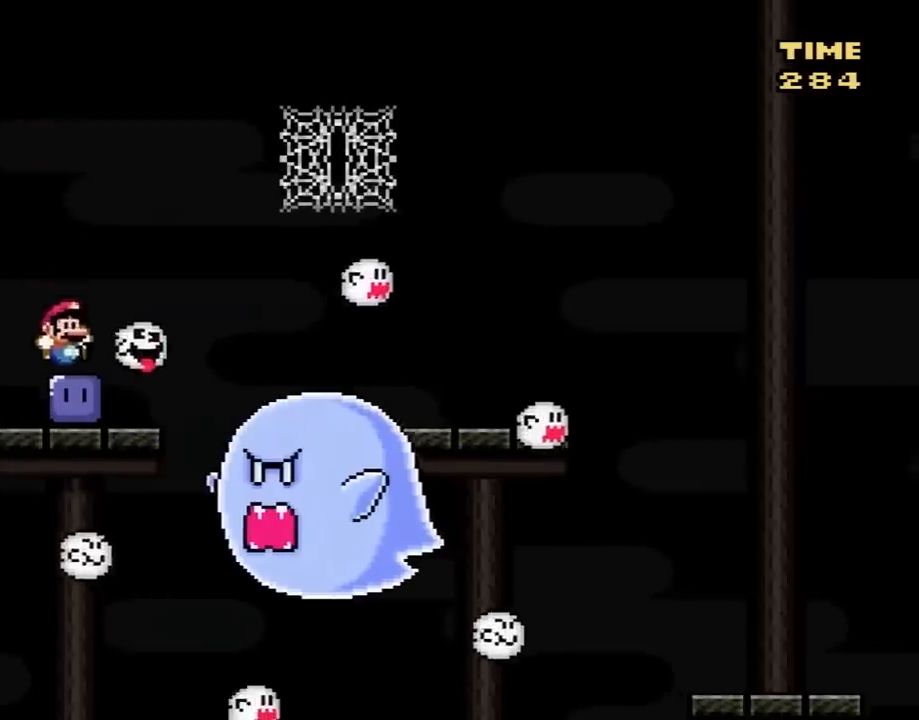
{"buttons": ["B", "Y", "DPAD_RIGHT"], "events": [[50, "Y", "down"], [83, "DPAD_RIGHT", "up"], [183, "Y", "up"], [233, "DPAD_LEFT", "down"], [300, "Y", "down"], [333, "B", "down"], [367, "DPAD_LEFT", "up"], [467, "DPAD_RIGHT", "down"]]}
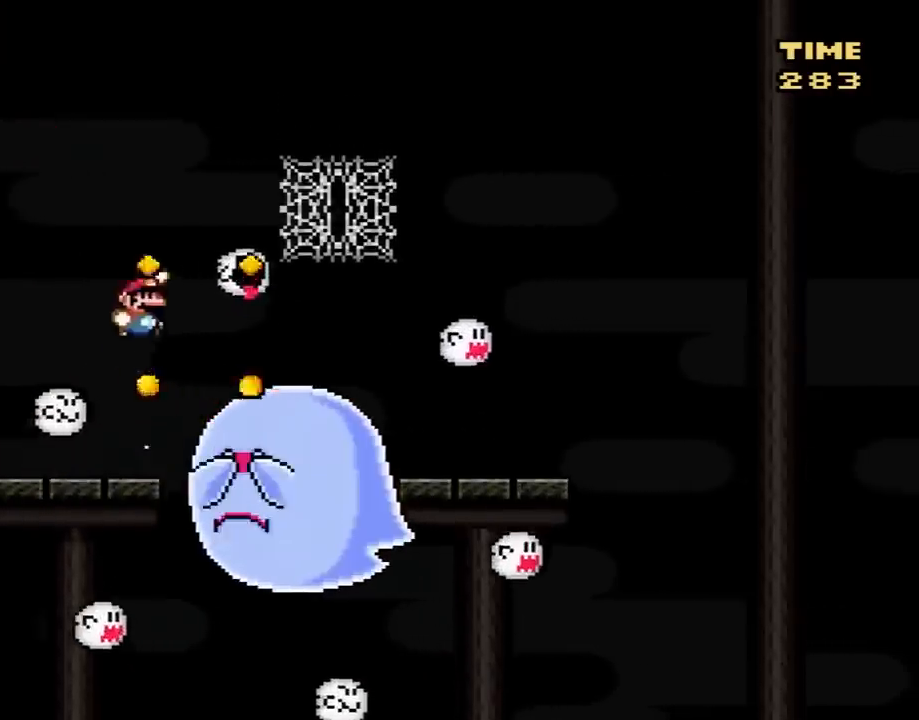
{"buttons": ["Y", "DPAD_UP"], "events": [[500, "B", "up"], [500, "DPAD_RIGHT", "up"], [500, "DPAD_UP", "down"]]}